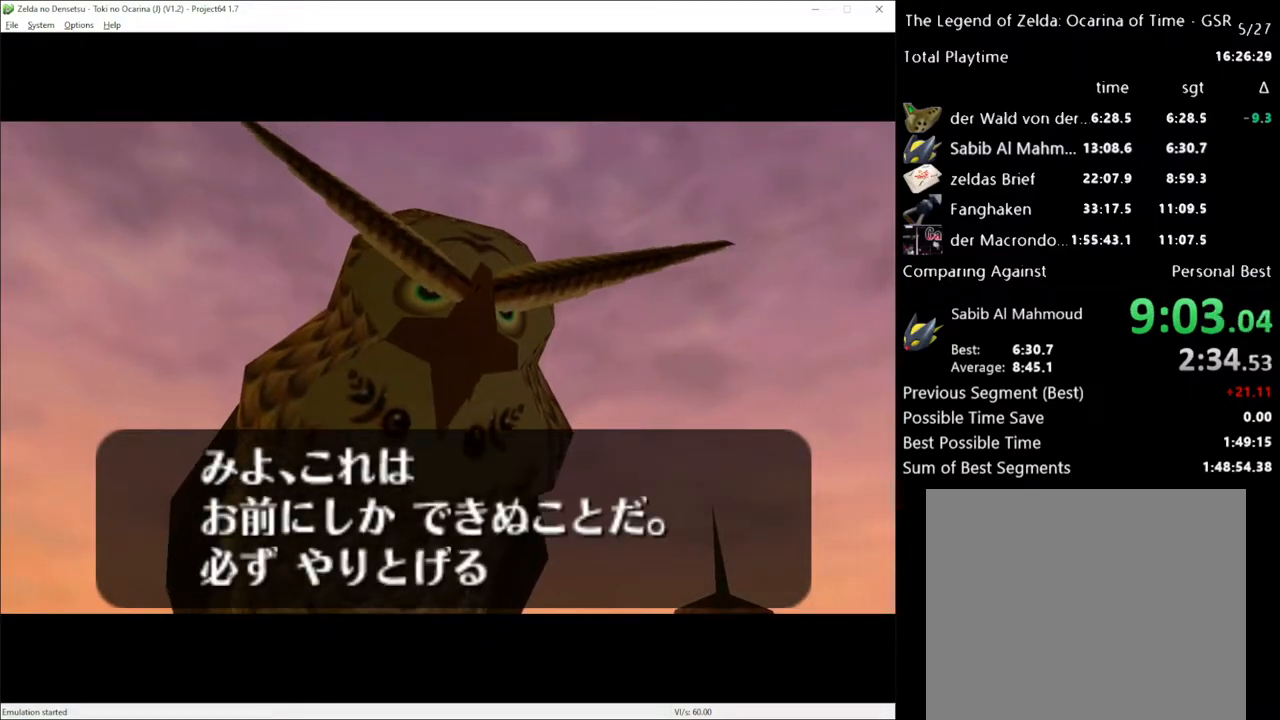
Gameplay with a controller (Xbox layout); each line is a JSON object with the inputs held at the frame after it. "events" lists button and stick changes between this image and that frame as [ms after this image, input, new state], when the widget could be followed in between. Not read: L1 L3 R1 R3.
{"buttons": [], "left_stick": "center", "right_stick": "center", "events": [[17, "A", "up"], [100, "A", "down"], [167, "A", "up"], [233, "A", "down"], [267, "A", "up"], [333, "A", "down"], [367, "A", "up"], [450, "A", "down"], [483, "A", "up"]]}
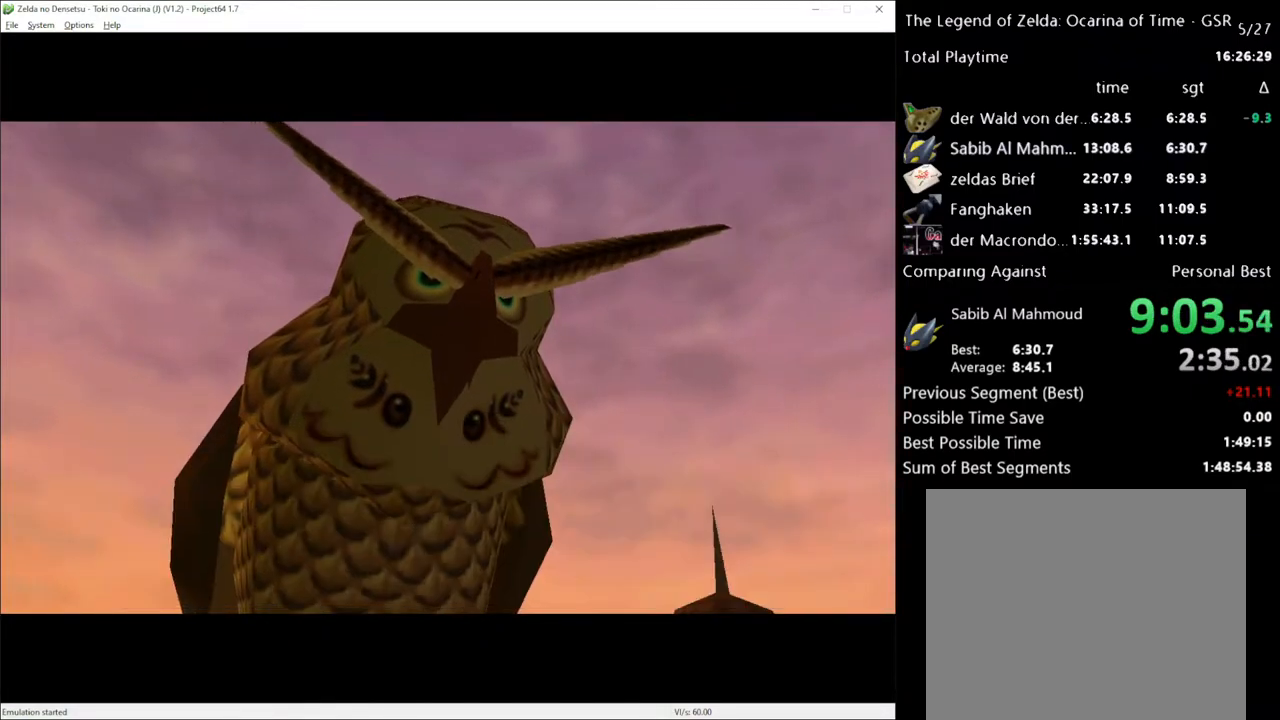
{"buttons": [], "left_stick": "center", "right_stick": "center", "events": [[50, "A", "down"], [100, "A", "up"]]}
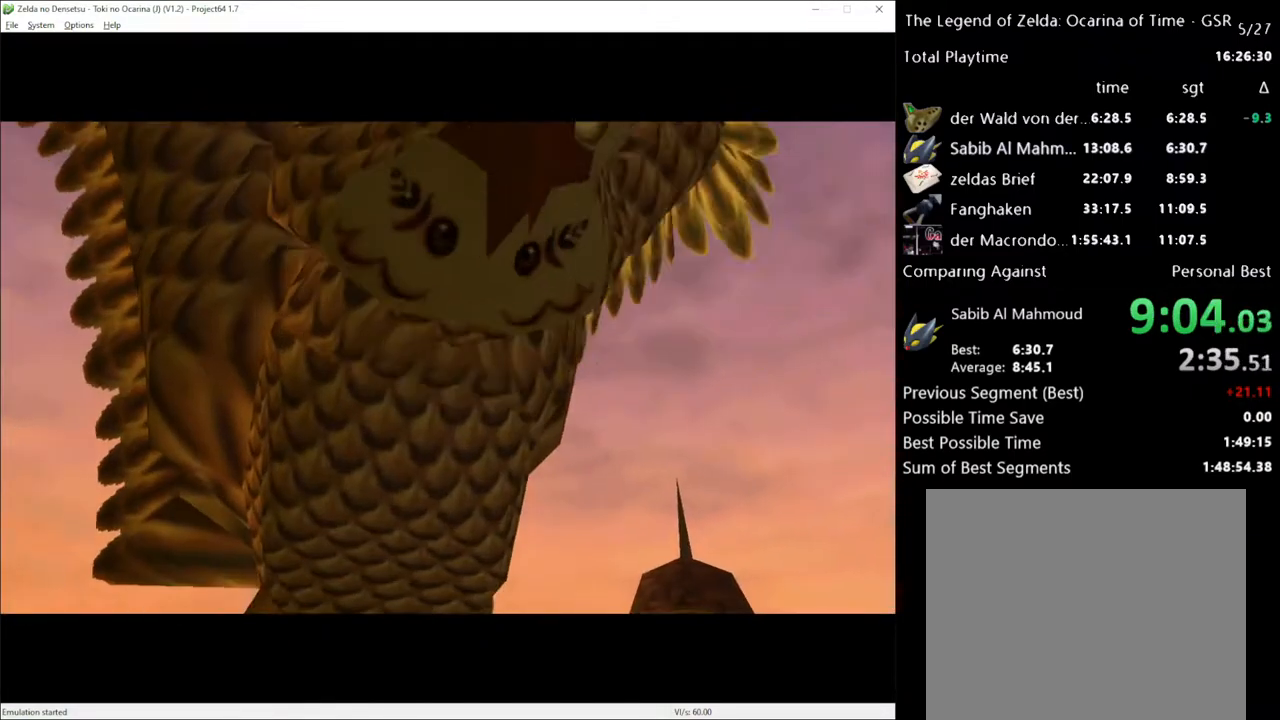
{"buttons": [], "left_stick": "center", "right_stick": "center", "events": []}
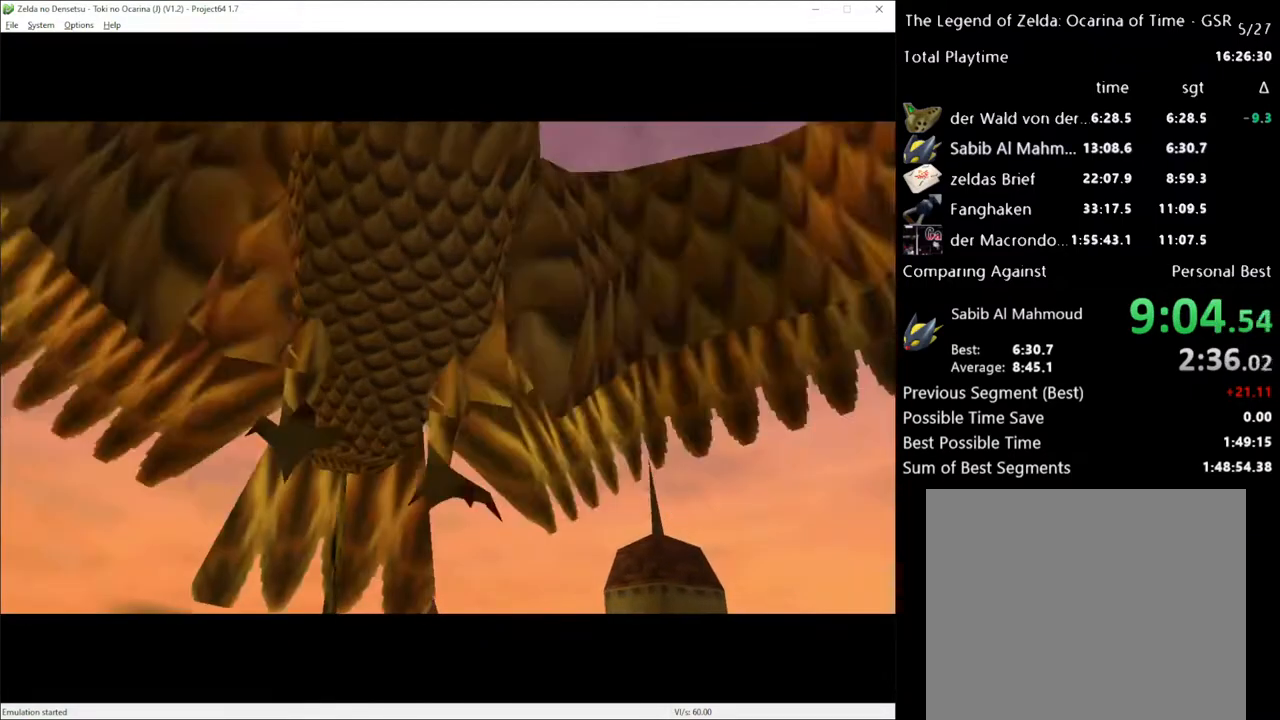
{"buttons": [], "left_stick": "center", "right_stick": "center", "events": []}
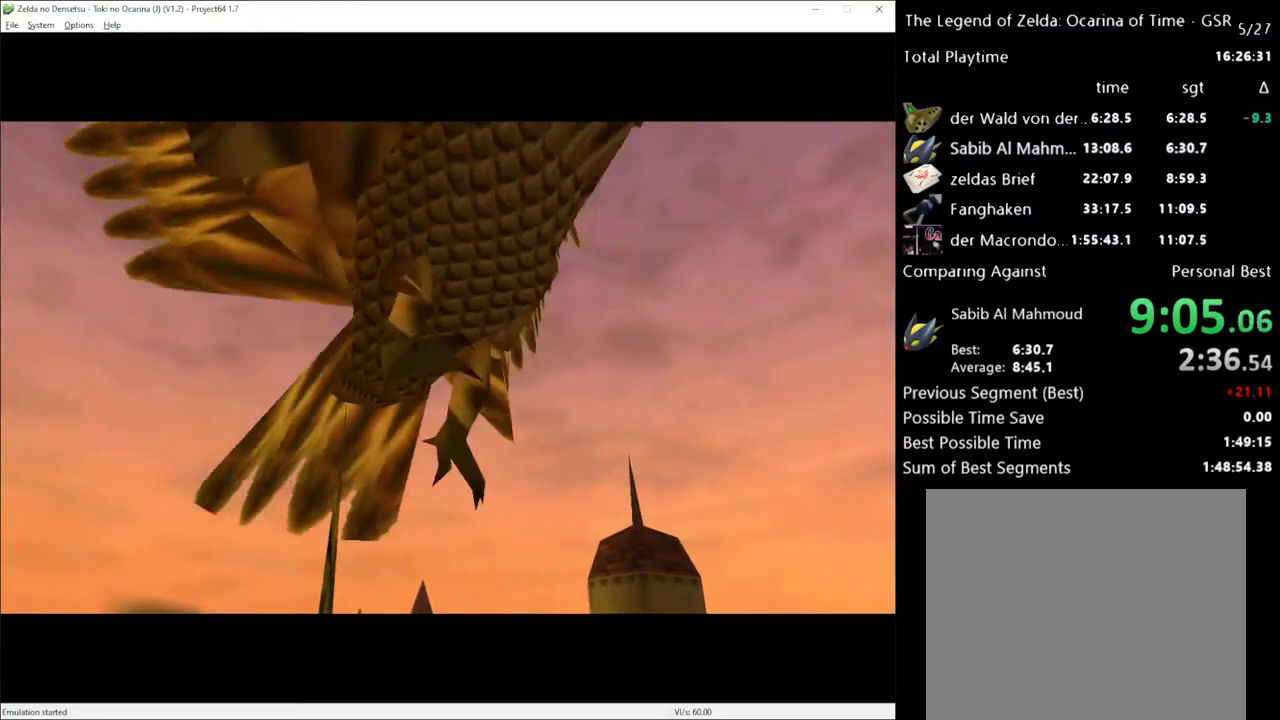
{"buttons": [], "left_stick": "center", "right_stick": "center", "events": []}
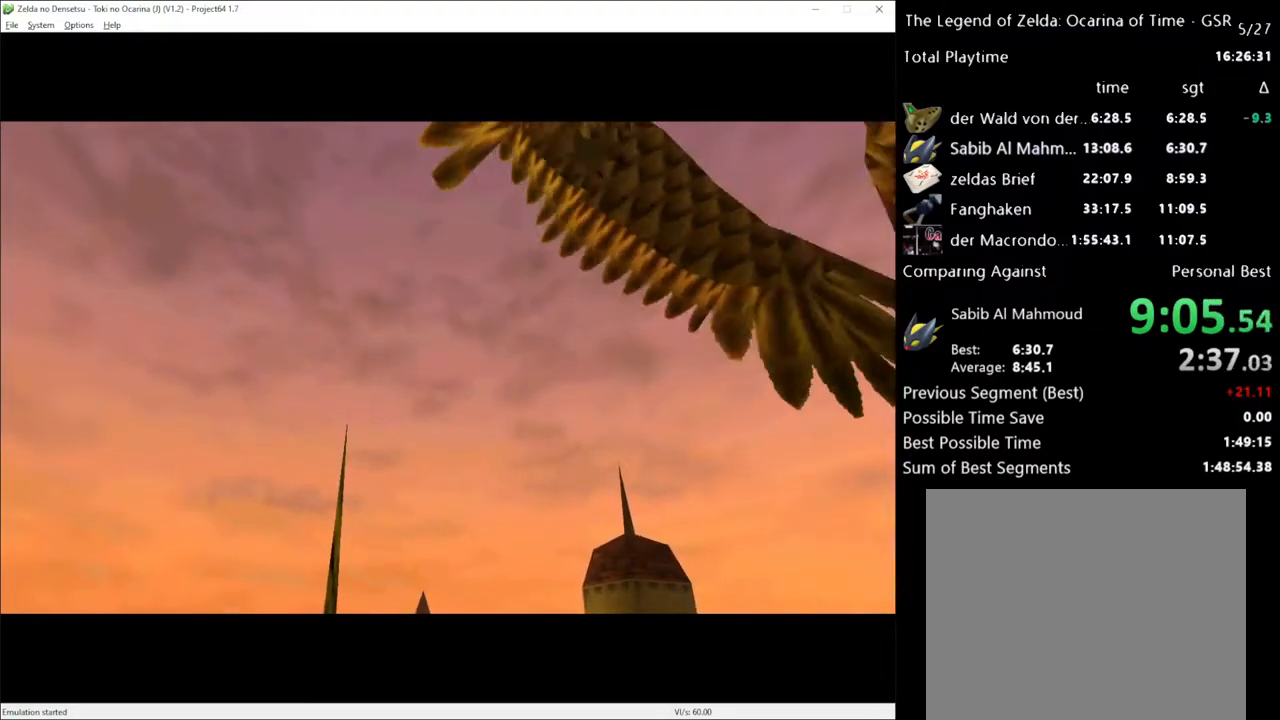
{"buttons": [], "left_stick": "center", "right_stick": "center", "events": []}
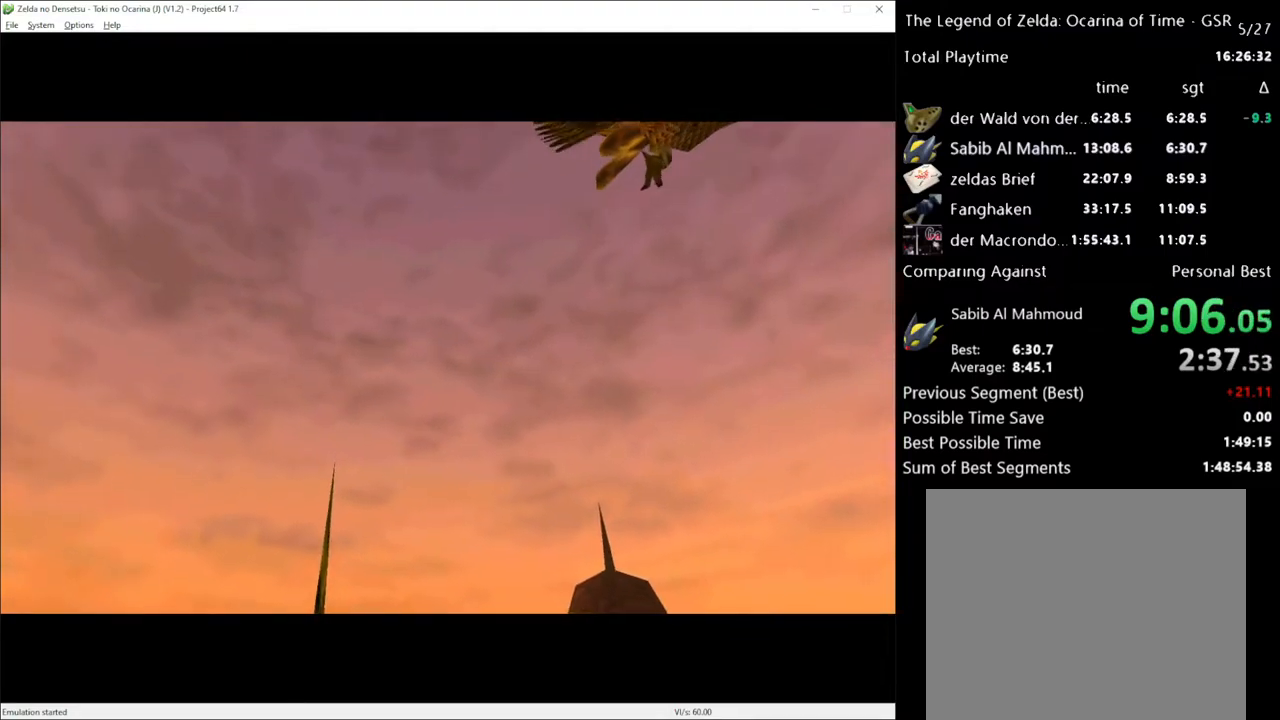
{"buttons": [], "left_stick": "center", "right_stick": "center", "events": []}
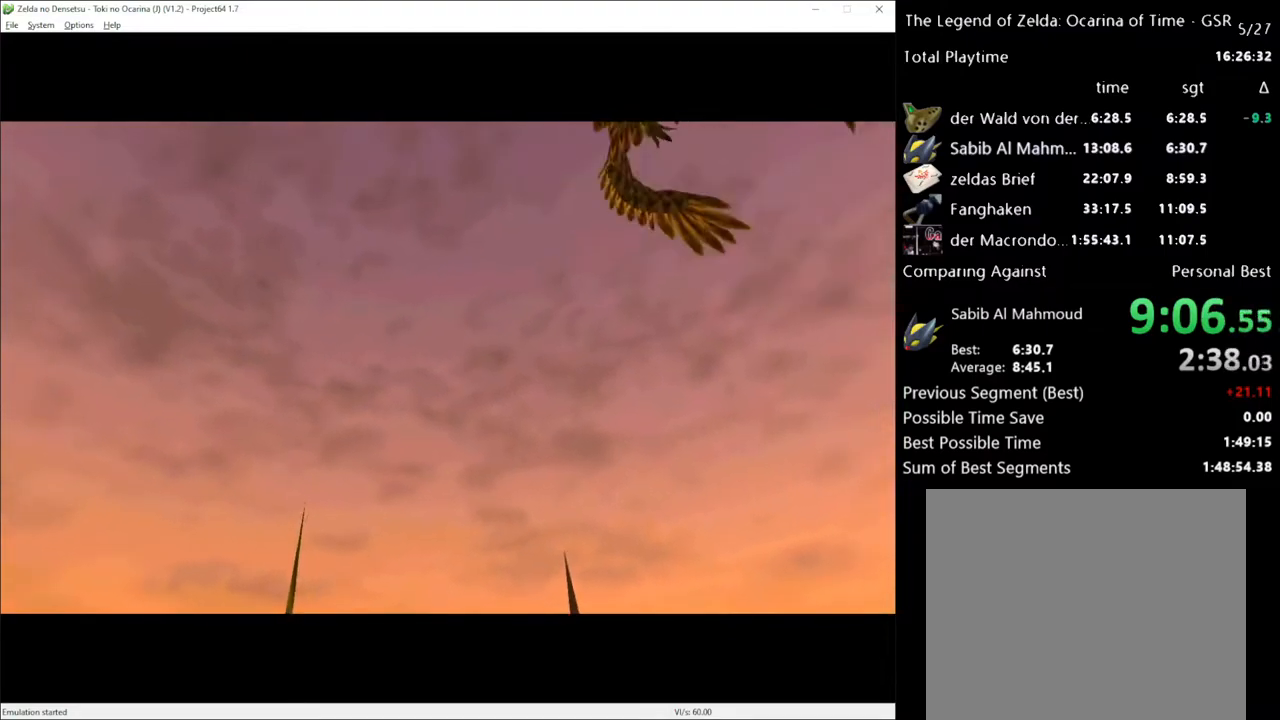
{"buttons": [], "left_stick": "up", "right_stick": "center", "events": [[133, "left_stick", "up"]]}
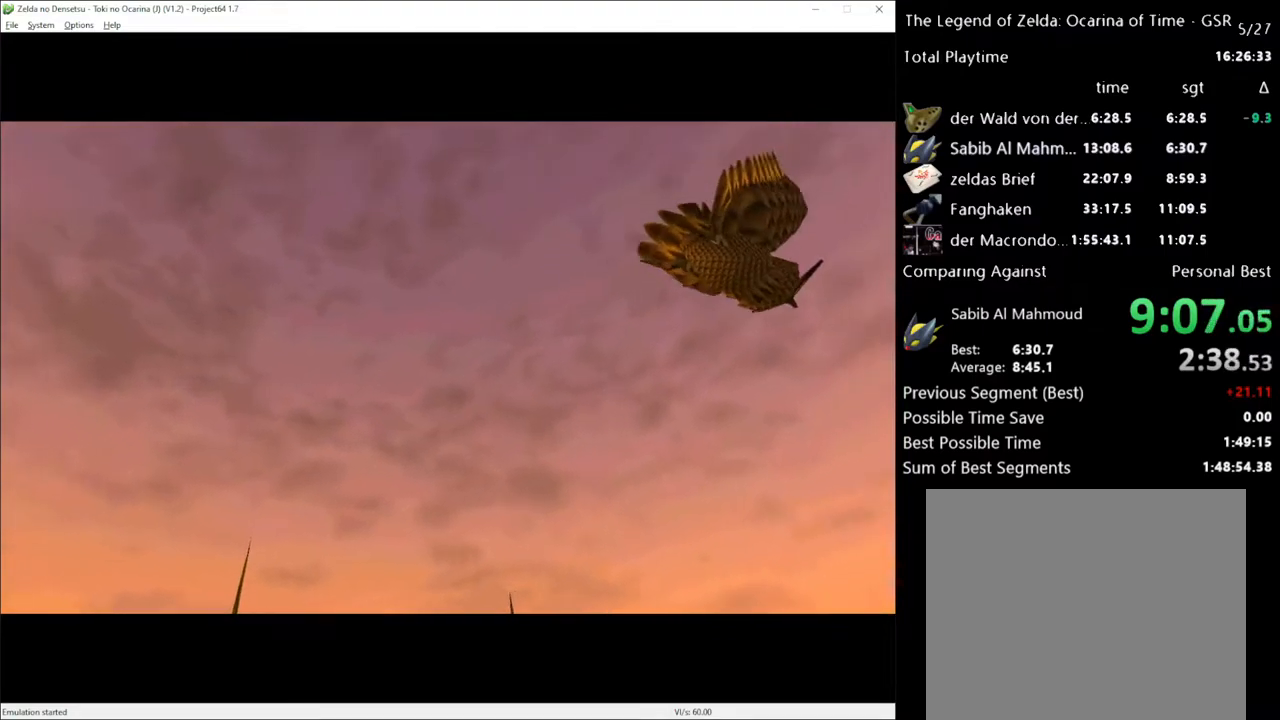
{"buttons": [], "left_stick": "center", "right_stick": "center", "events": [[300, "left_stick", "center"]]}
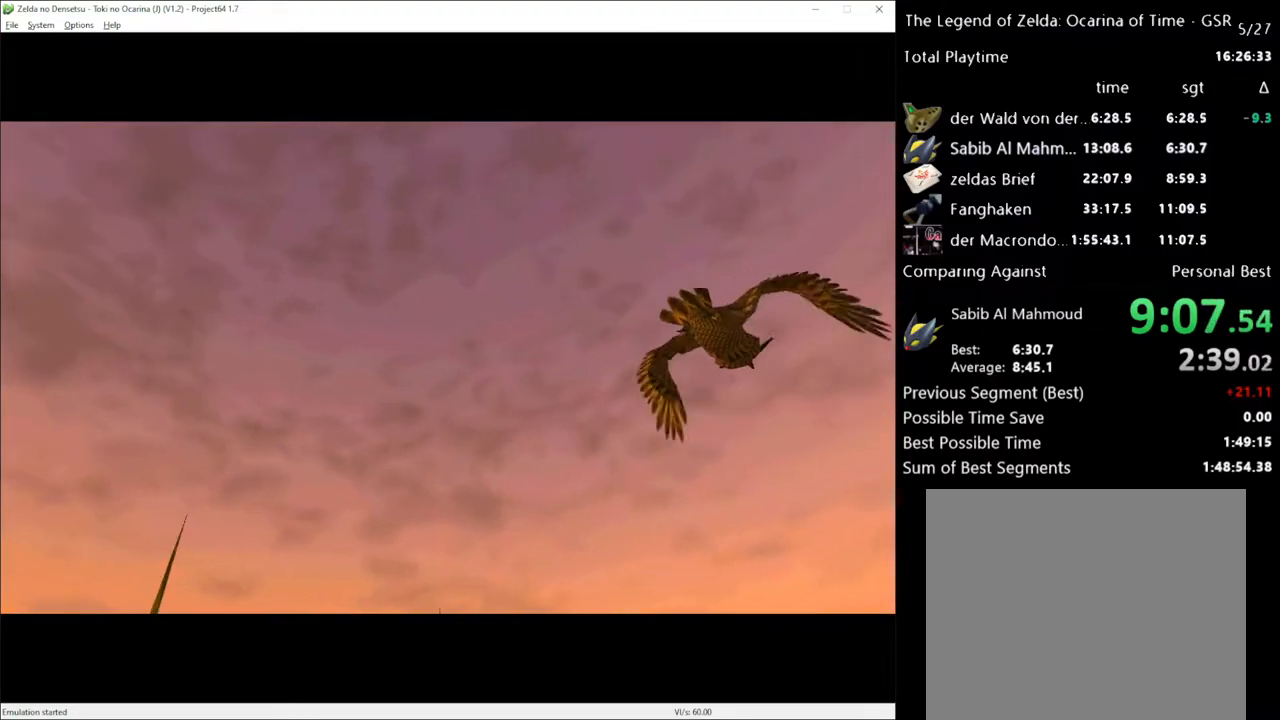
{"buttons": [], "left_stick": "up", "right_stick": "center", "events": [[383, "left_stick", "up"]]}
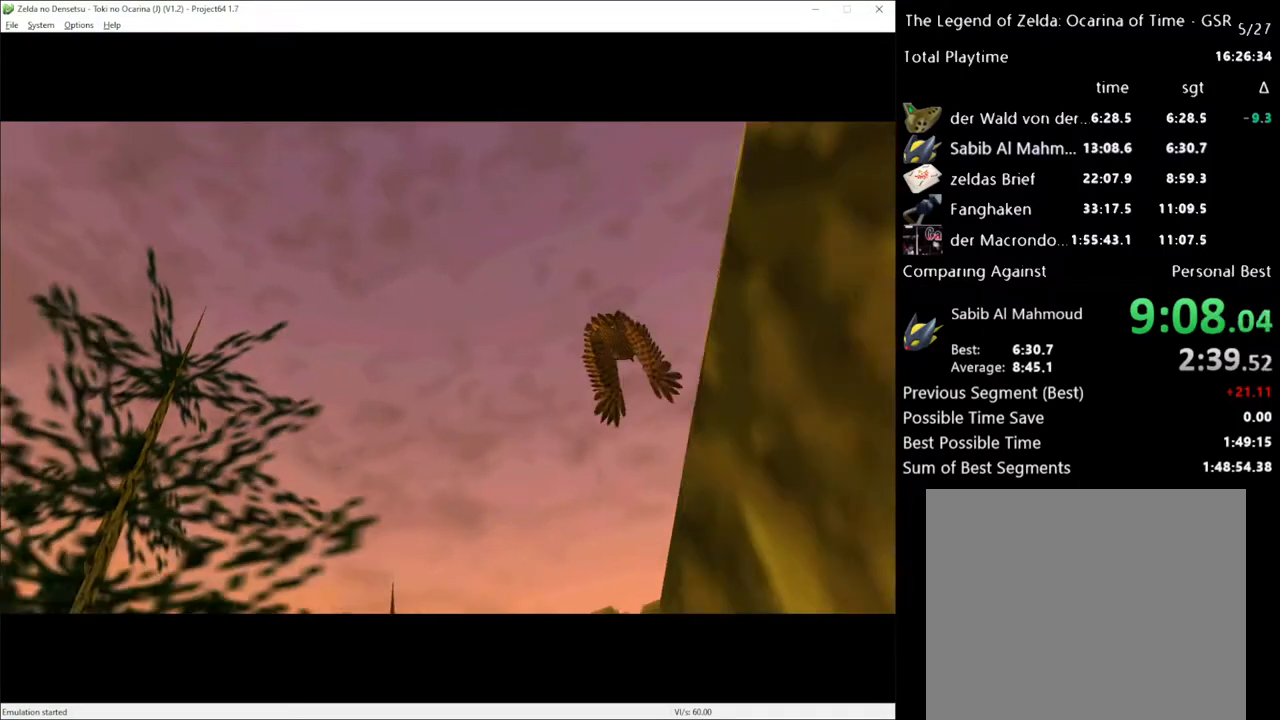
{"buttons": [], "left_stick": "up", "right_stick": "center", "events": []}
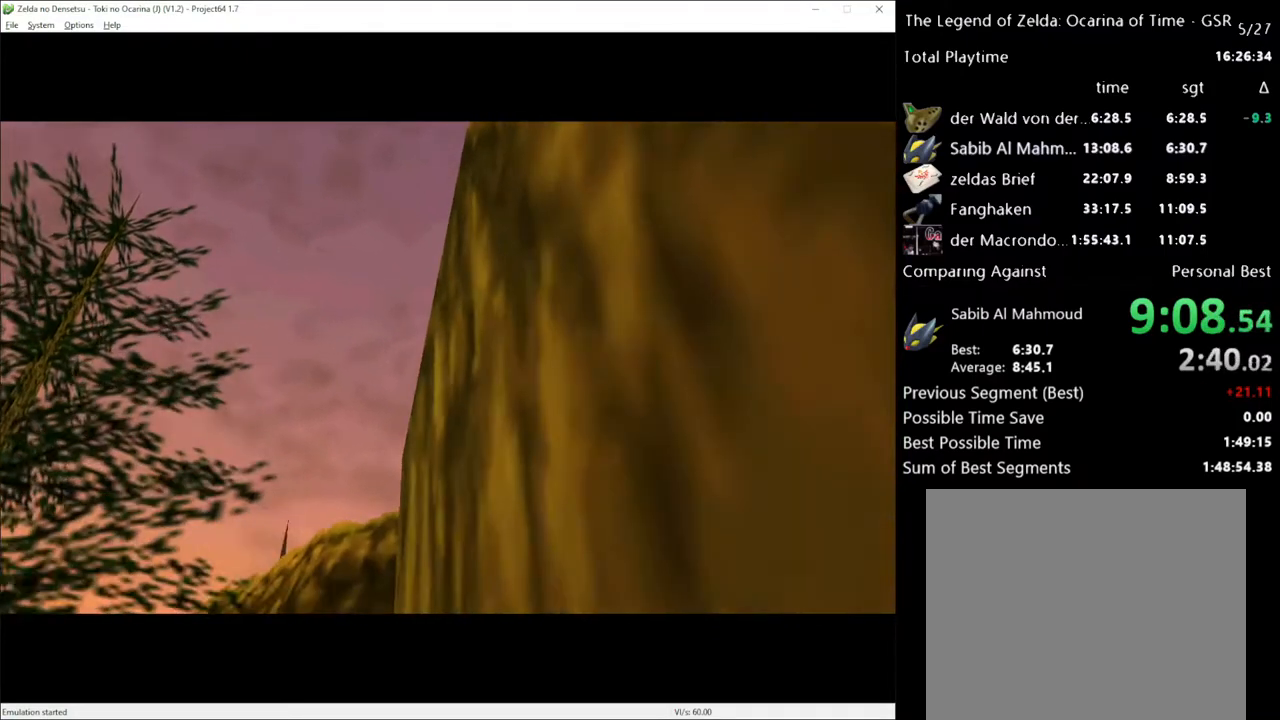
{"buttons": [], "left_stick": "up", "right_stick": "center", "events": []}
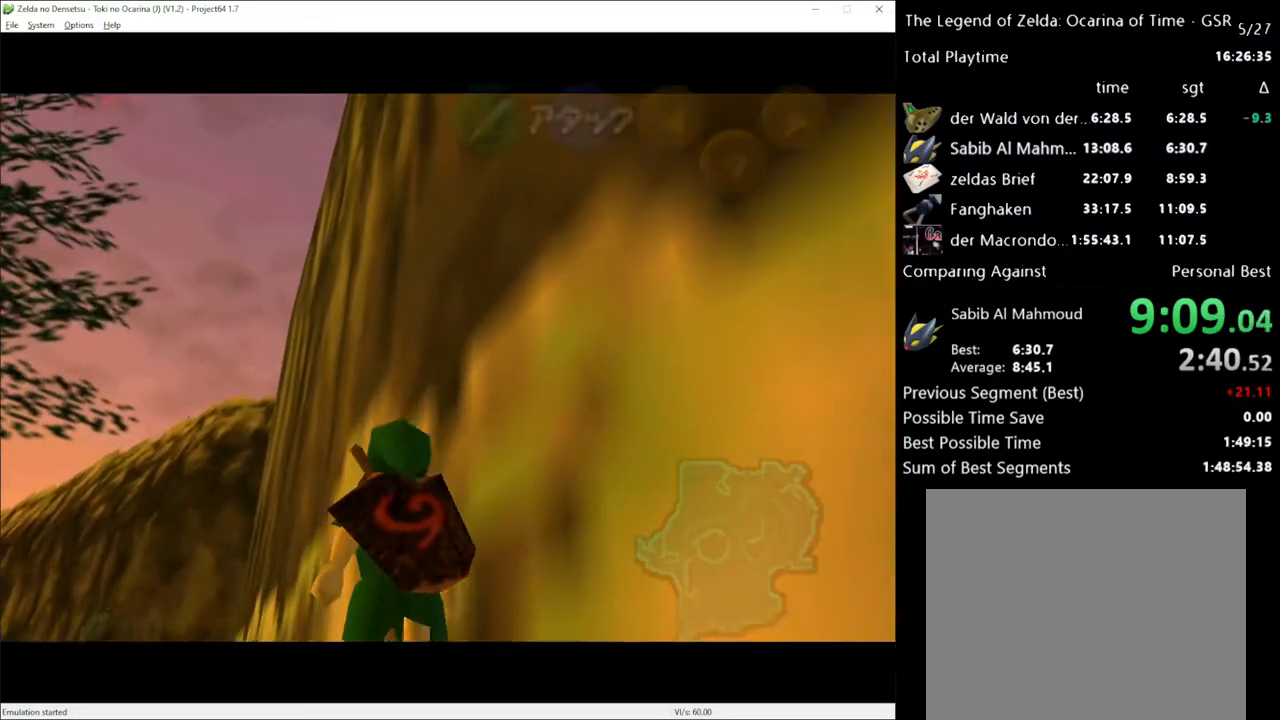
{"buttons": [], "left_stick": "up", "right_stick": "center", "events": [[200, "A", "down"], [283, "A", "up"]]}
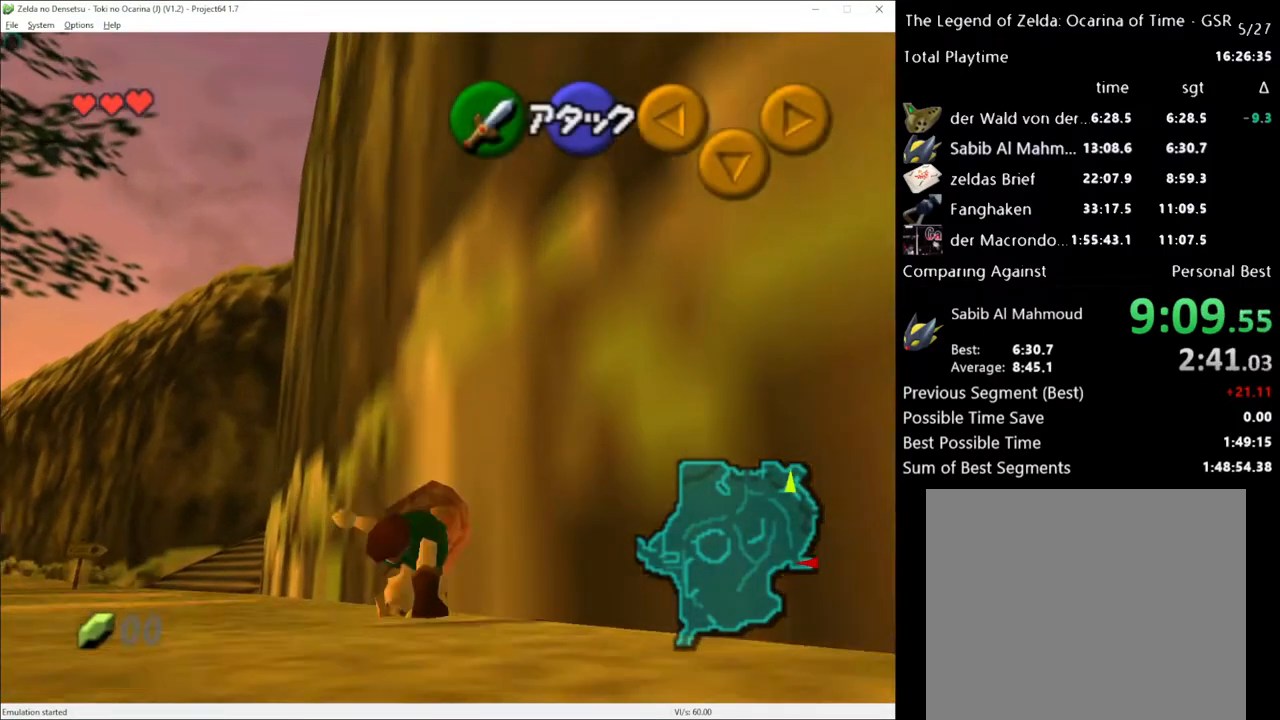
{"buttons": ["A"], "left_stick": "up", "right_stick": "center", "events": [[383, "A", "down"]]}
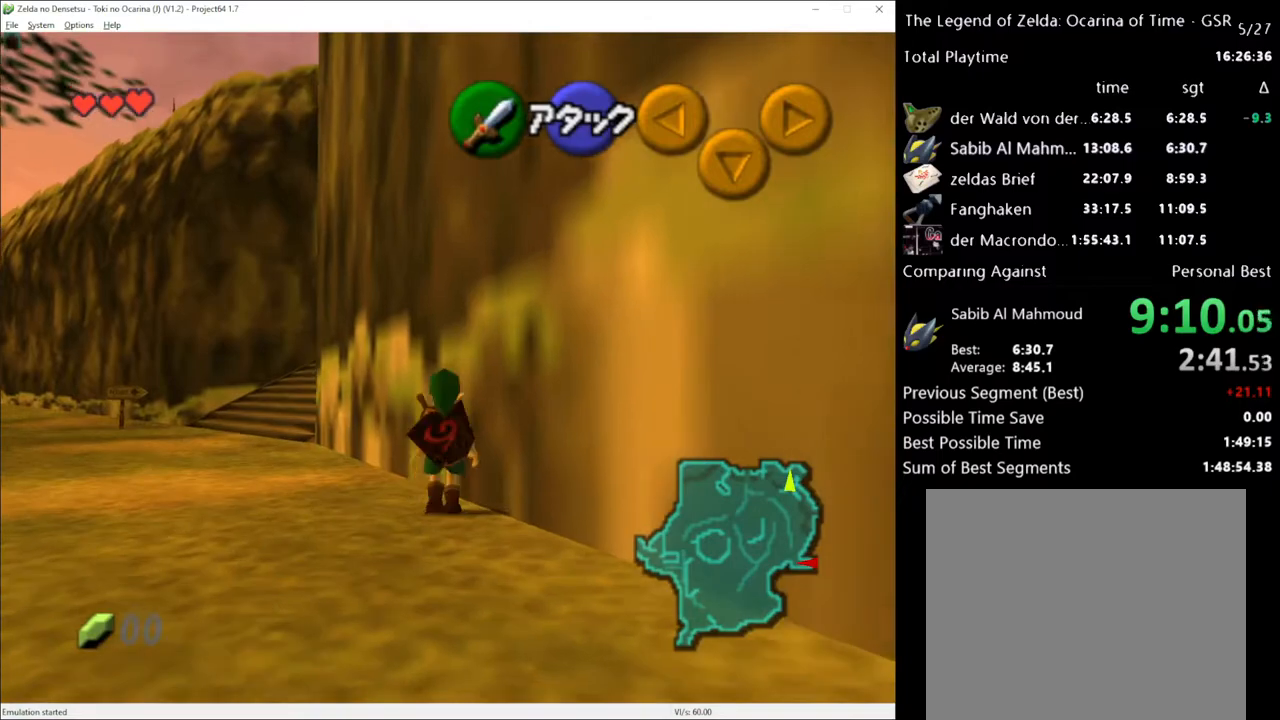
{"buttons": [], "left_stick": "up", "right_stick": "center", "events": [[50, "A", "up"]]}
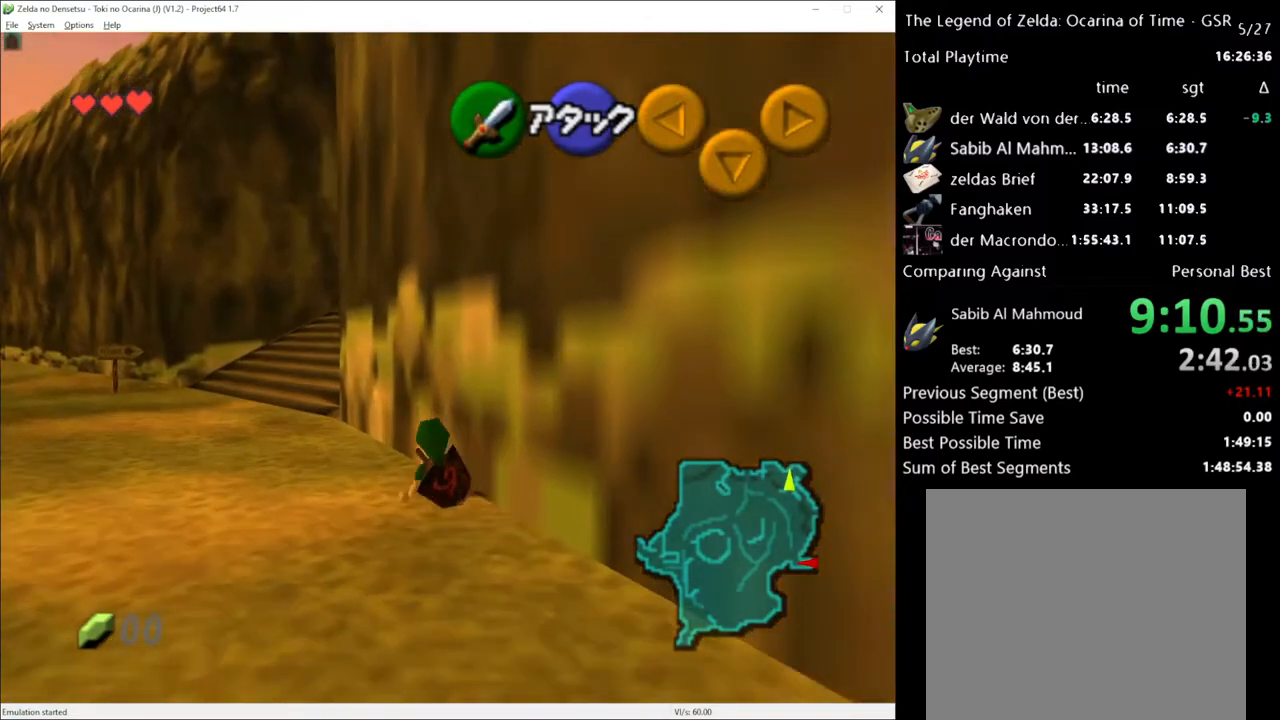
{"buttons": [], "left_stick": "up", "right_stick": "center", "events": [[100, "A", "down"], [267, "A", "up"]]}
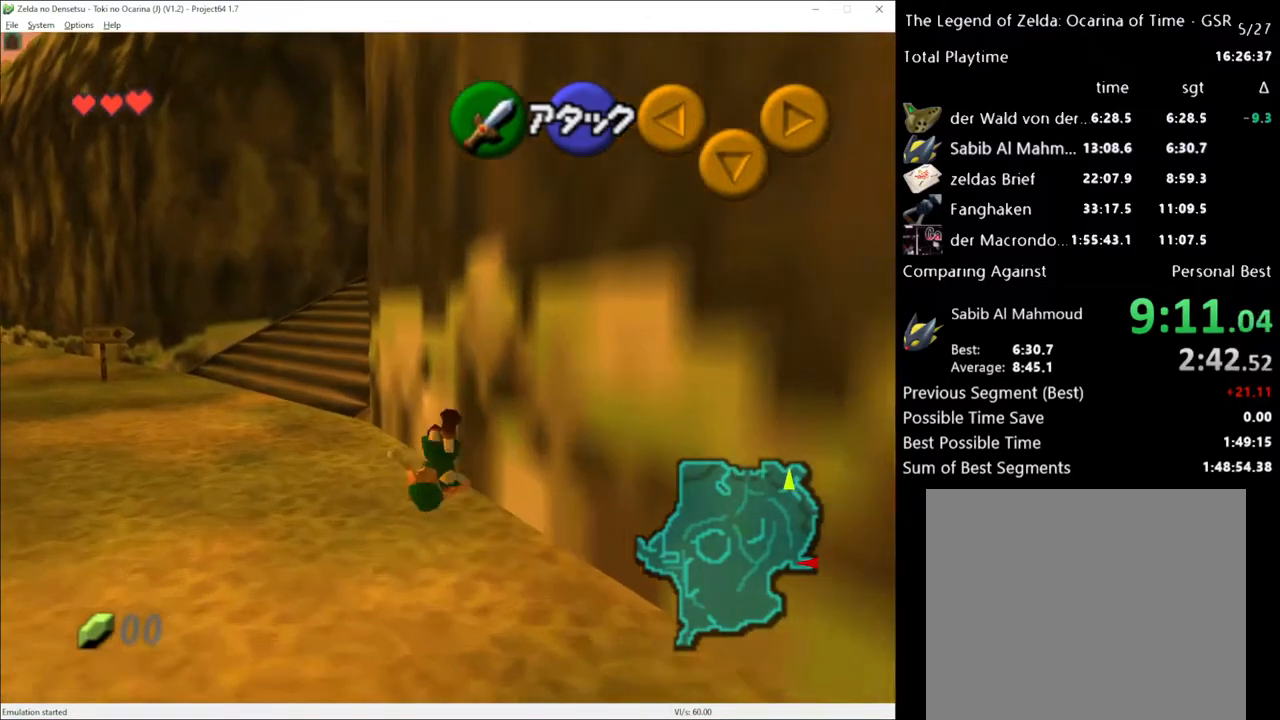
{"buttons": [], "left_stick": "up", "right_stick": "center", "events": []}
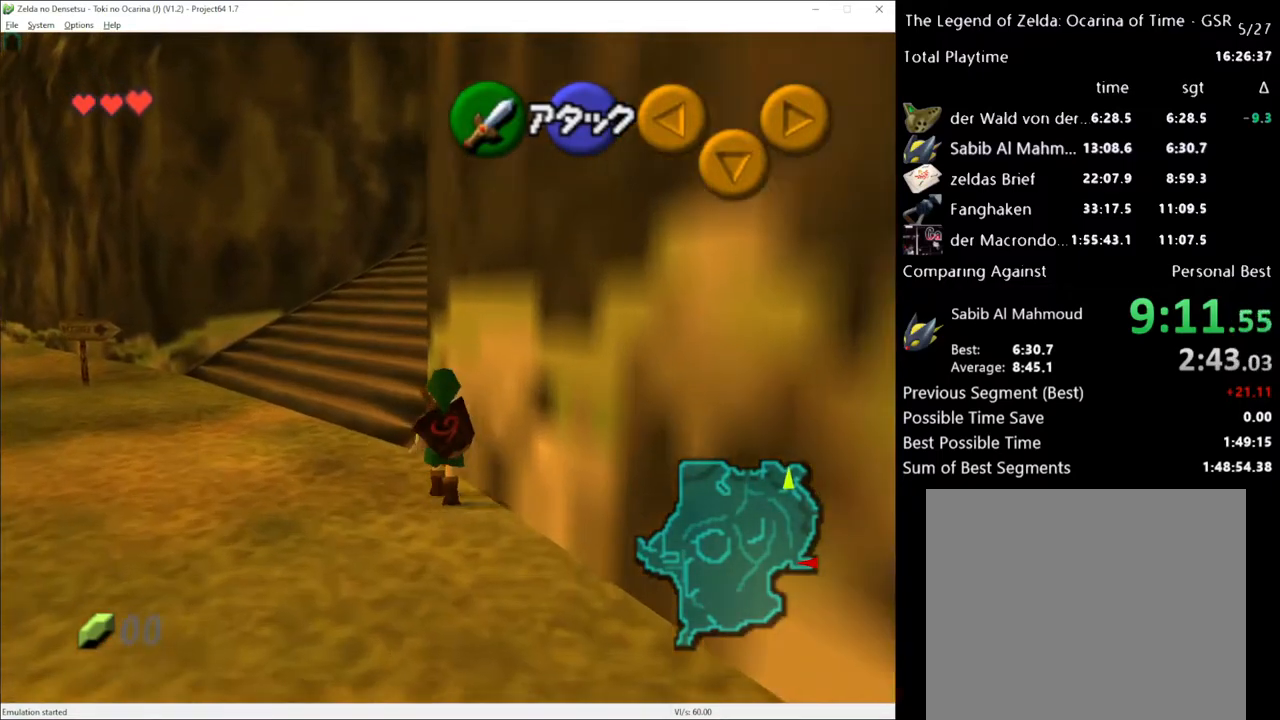
{"buttons": ["A"], "left_stick": "up", "right_stick": "center", "events": [[383, "A", "down"]]}
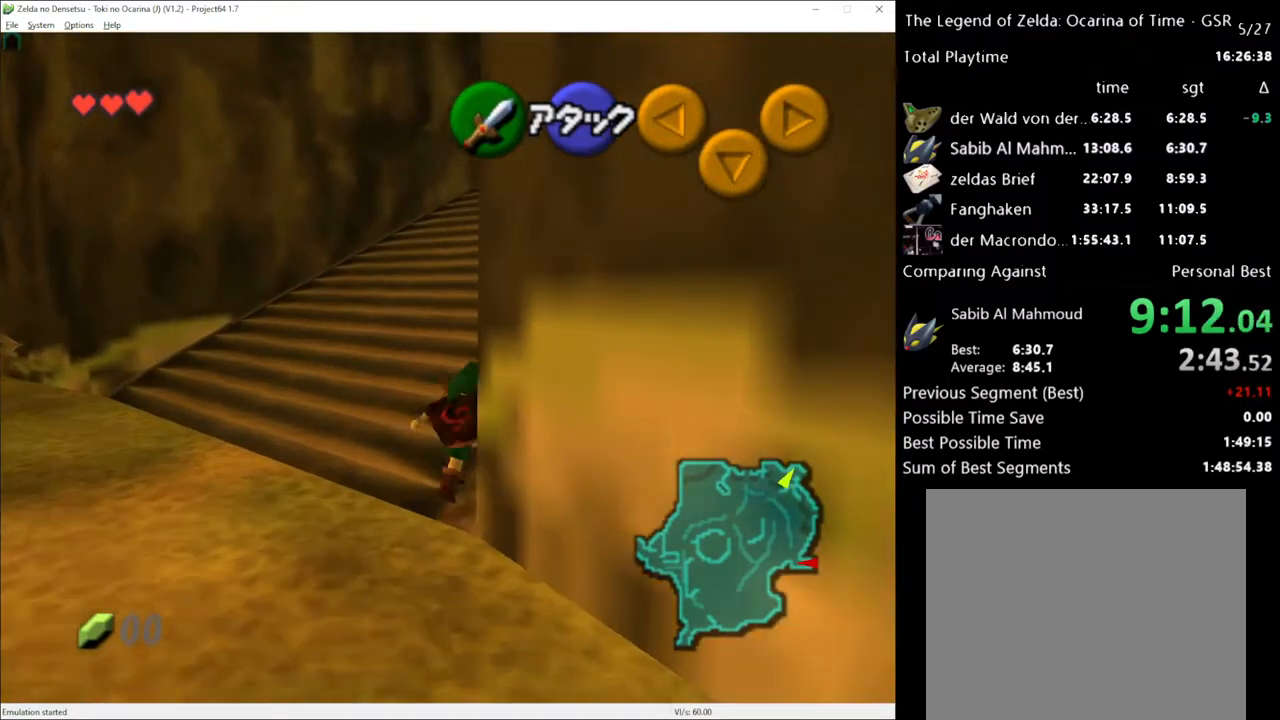
{"buttons": [], "left_stick": "up", "right_stick": "center", "events": [[17, "A", "up"]]}
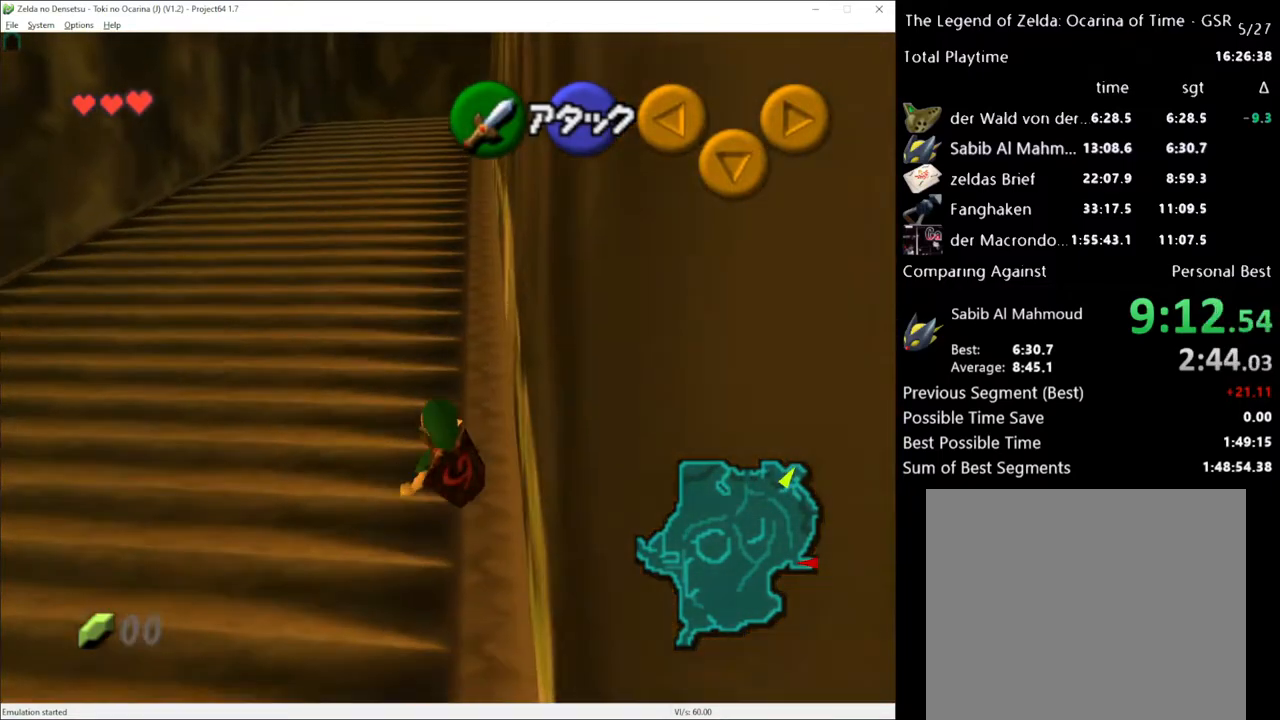
{"buttons": [], "left_stick": "up", "right_stick": "center", "events": [[83, "A", "down"], [200, "A", "up"]]}
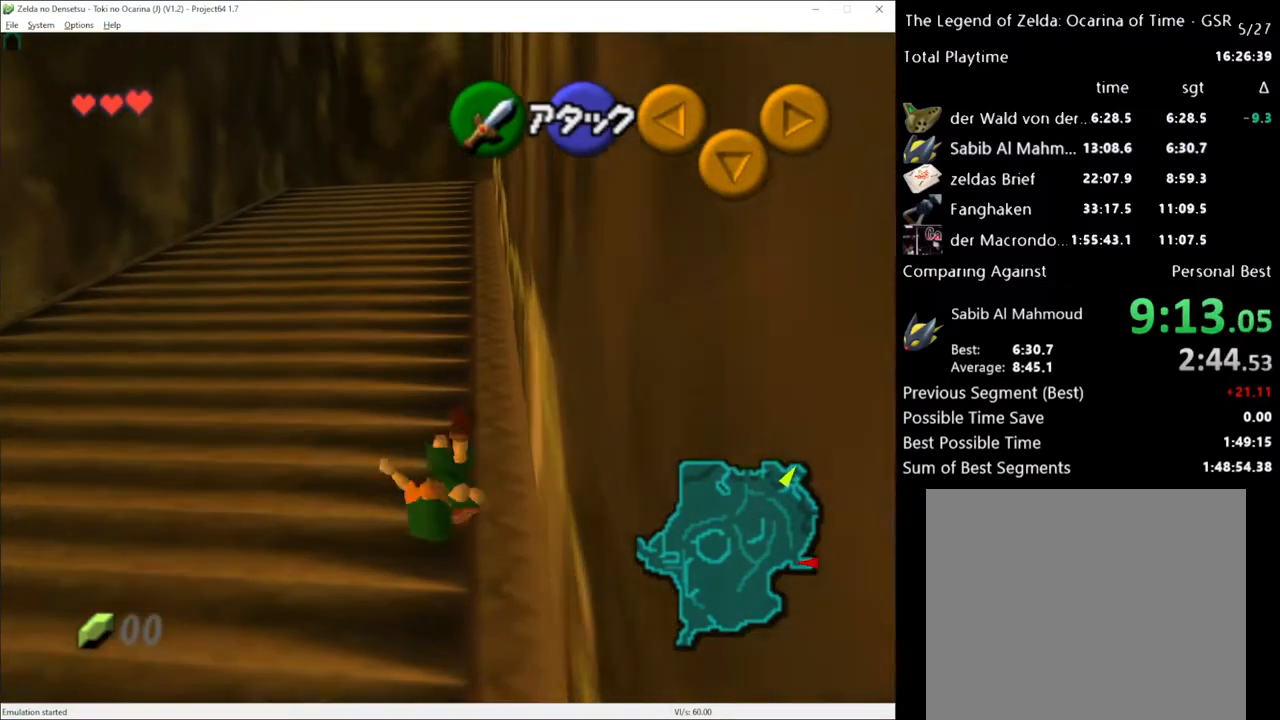
{"buttons": [], "left_stick": "up", "right_stick": "center", "events": [[300, "A", "down"], [450, "A", "up"]]}
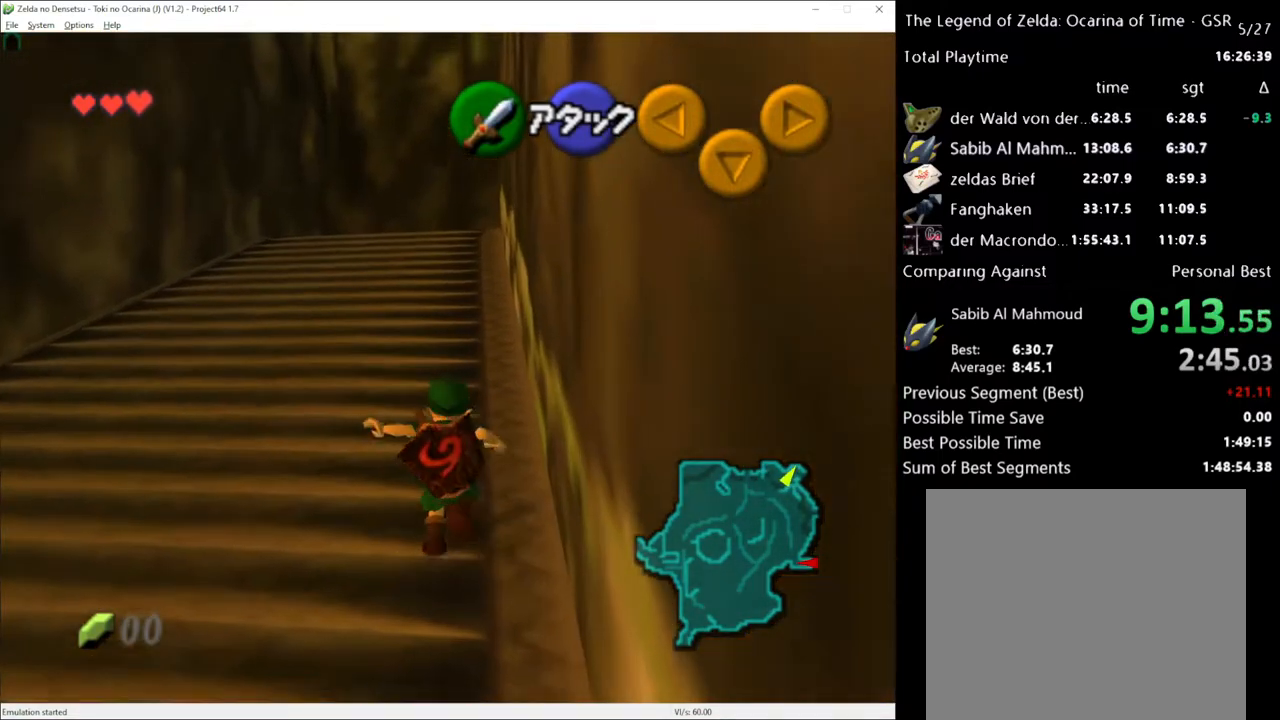
{"buttons": [], "left_stick": "up", "right_stick": "center", "events": []}
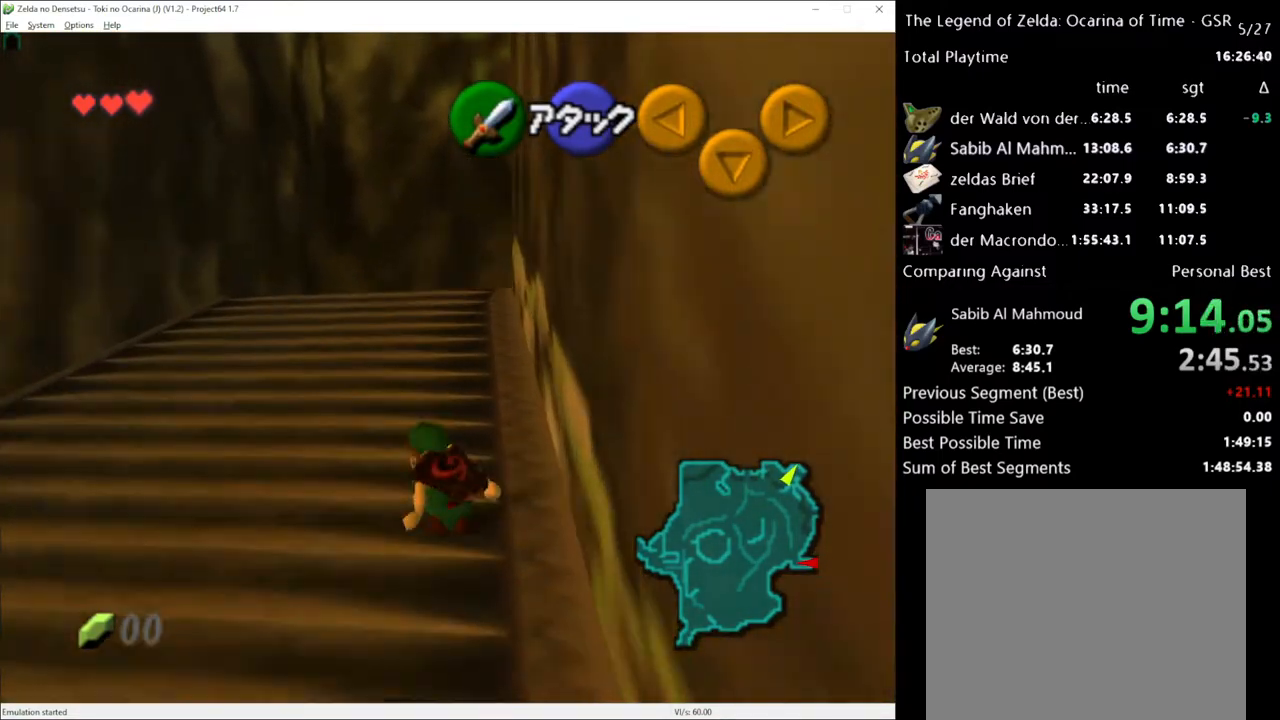
{"buttons": [], "left_stick": "up", "right_stick": "center", "events": [[33, "A", "down"], [167, "A", "up"]]}
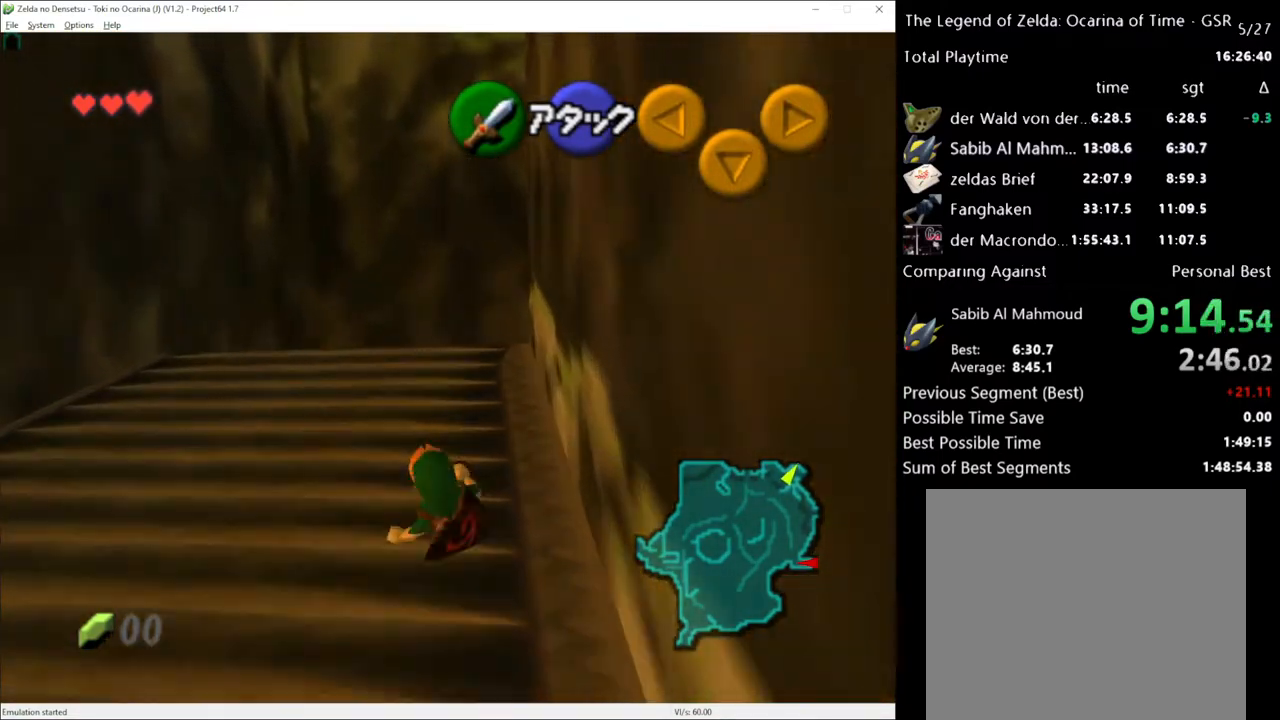
{"buttons": [], "left_stick": "up", "right_stick": "center", "events": [[267, "A", "down"], [417, "A", "up"]]}
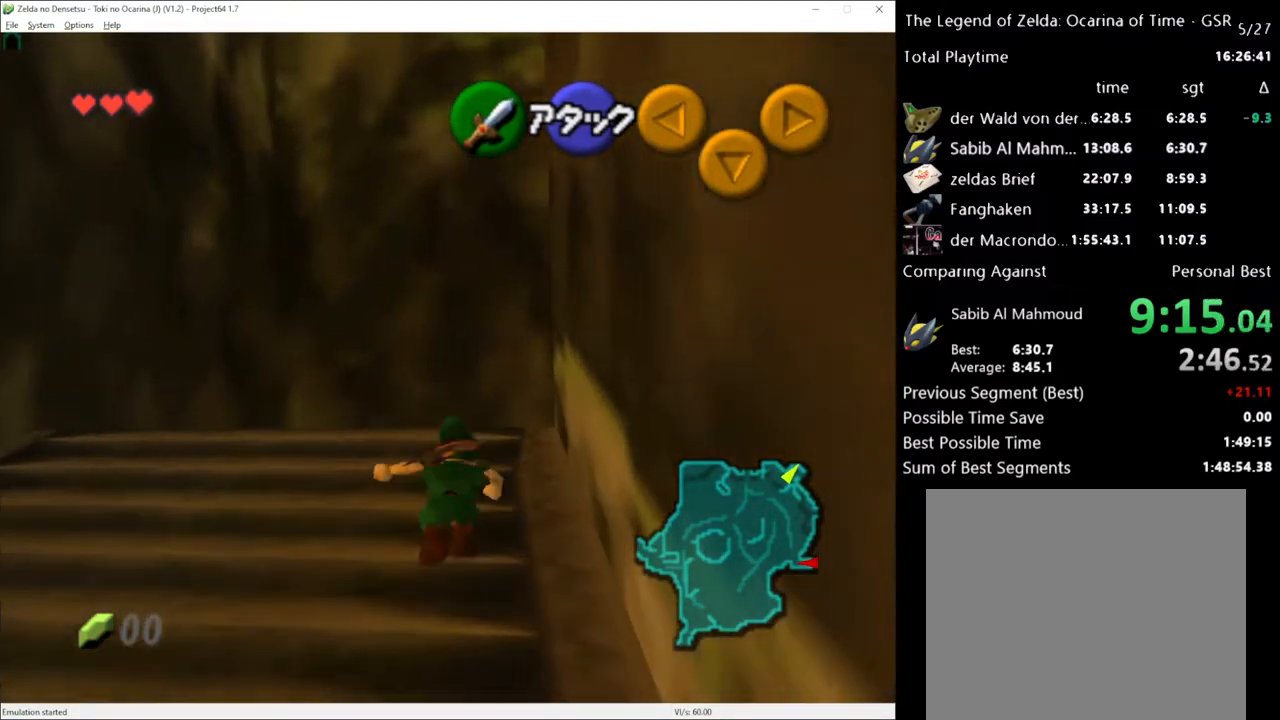
{"buttons": [], "left_stick": "up", "right_stick": "center", "events": []}
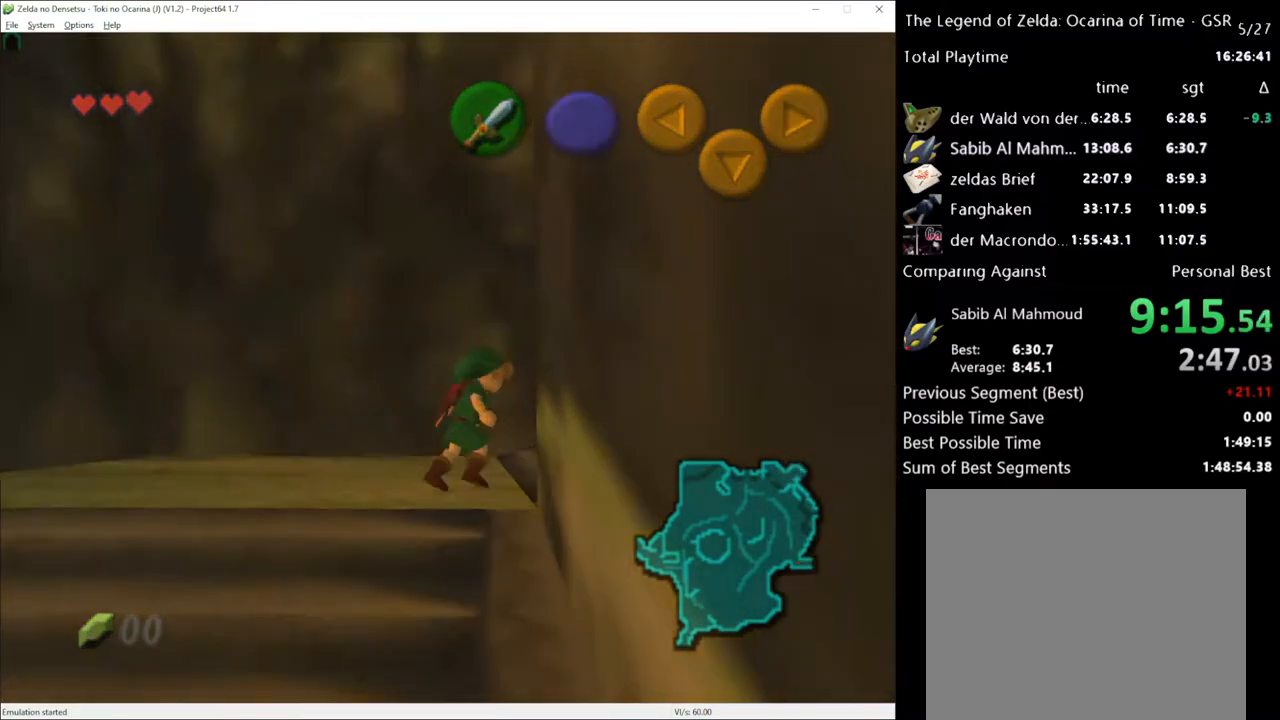
{"buttons": [], "left_stick": "center", "right_stick": "center", "events": [[117, "left_stick", "center"]]}